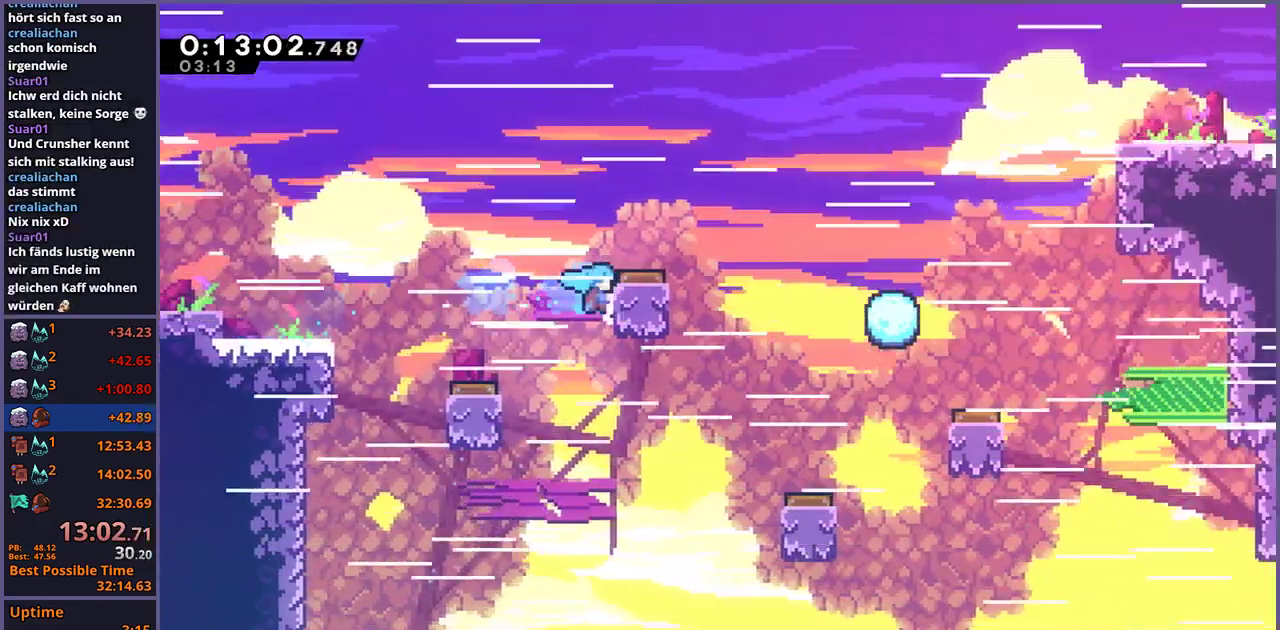
Gameplay with a controller (PlayStation layout); each line is a JSON object with the inputs held at the frame after it. "events" lists button and stick changes between this image and that frame as [ms after this image, input, new state], when the widget could be followed in between.
{"buttons": ["L1"], "left_stick": "up-right", "right_stick": "center", "events": [[17, "L1", "down"], [167, "CROSS", "down"], [283, "CROSS", "up"]]}
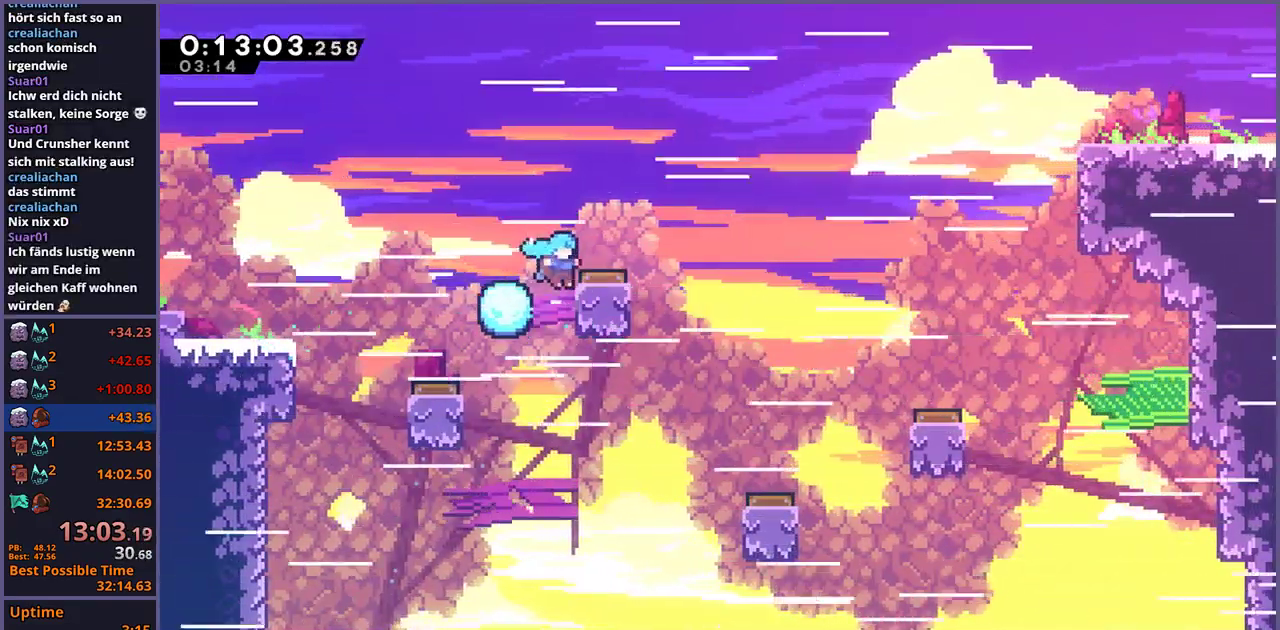
{"buttons": ["L1", "R1"], "left_stick": "right", "right_stick": "center", "events": [[450, "left_stick", "right"], [483, "R1", "down"]]}
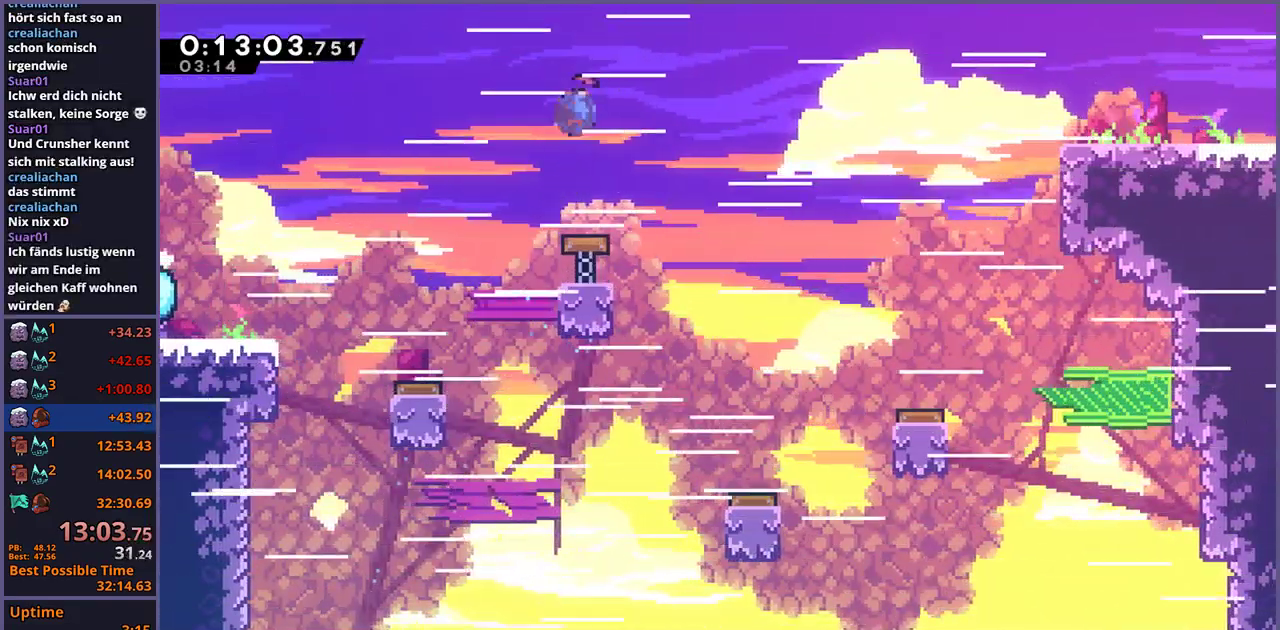
{"buttons": [], "left_stick": "right", "right_stick": "center", "events": [[117, "R1", "up"], [200, "L1", "up"]]}
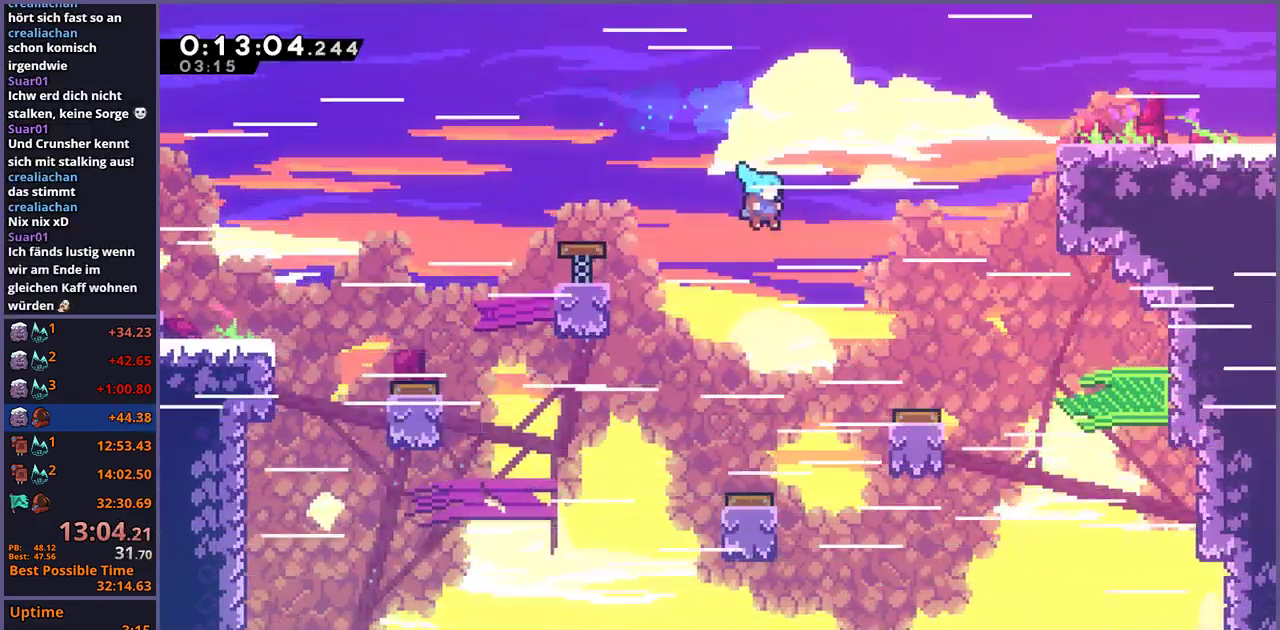
{"buttons": [], "left_stick": "right", "right_stick": "center", "events": []}
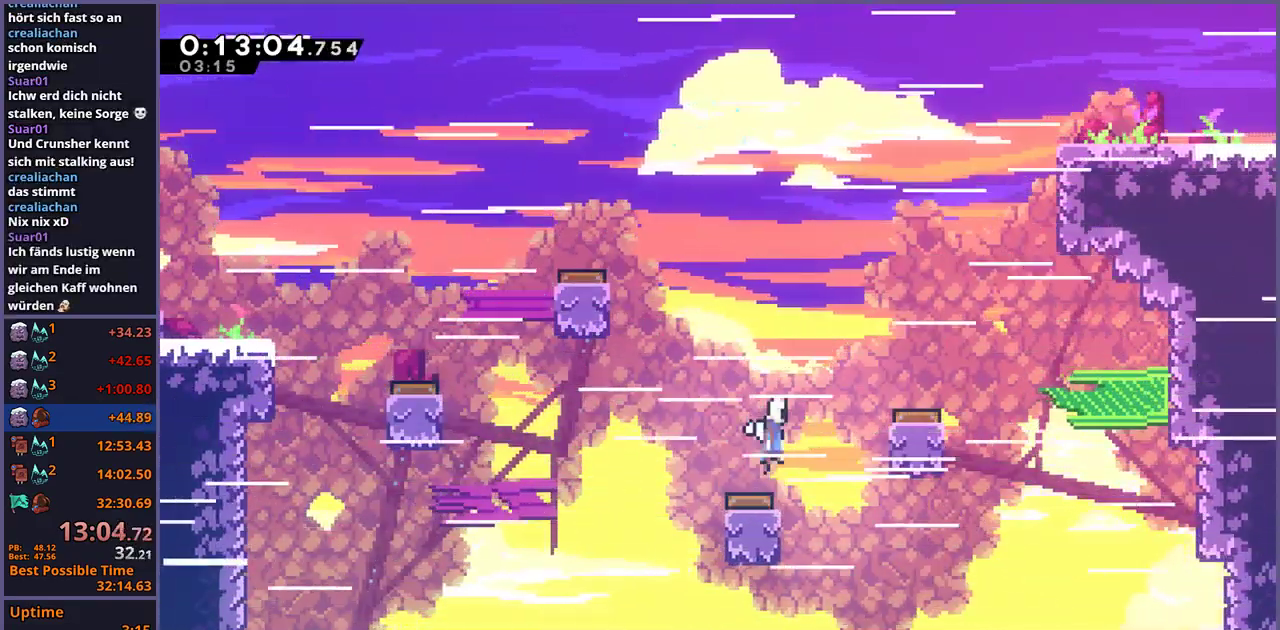
{"buttons": [], "left_stick": "up-right", "right_stick": "center", "events": [[283, "left_stick", "up-right"]]}
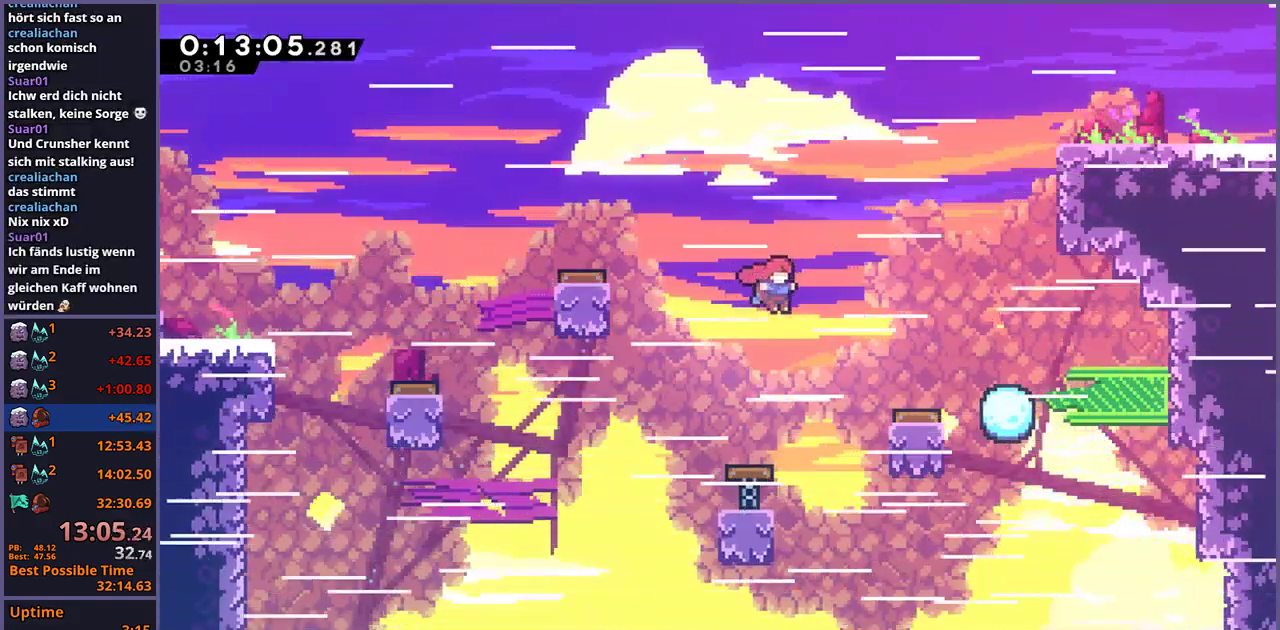
{"buttons": [], "left_stick": "right", "right_stick": "center", "events": [[67, "R1", "down"], [150, "left_stick", "right"], [217, "R1", "up"]]}
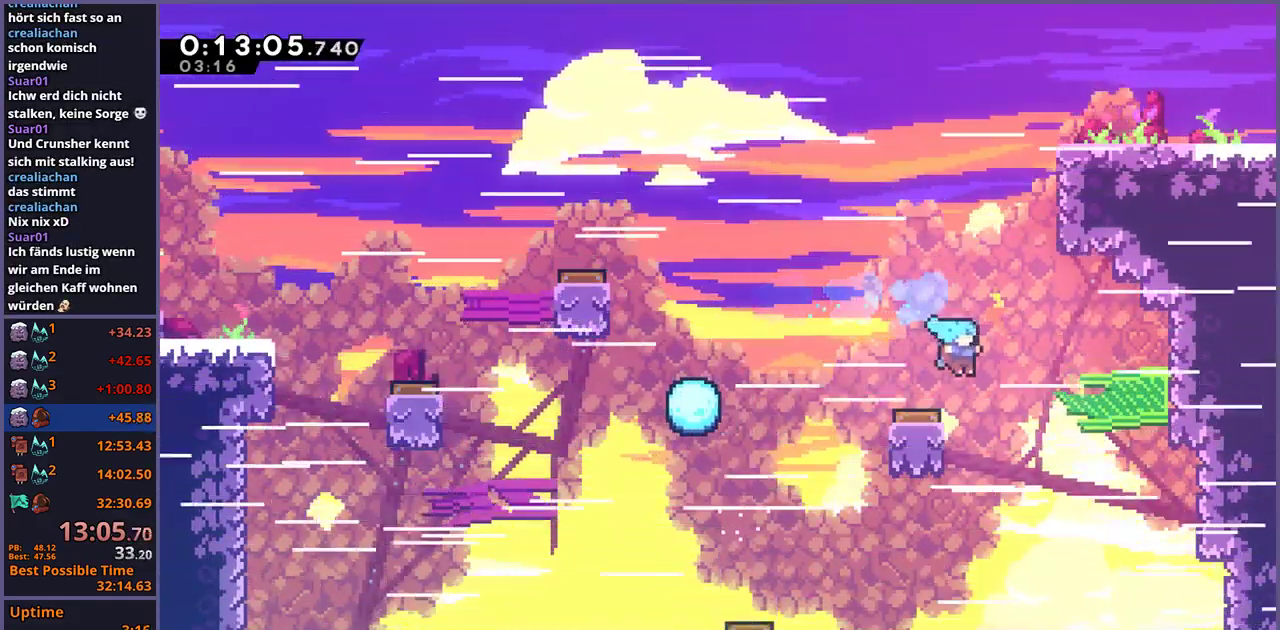
{"buttons": [], "left_stick": "up", "right_stick": "center", "events": [[400, "left_stick", "up"]]}
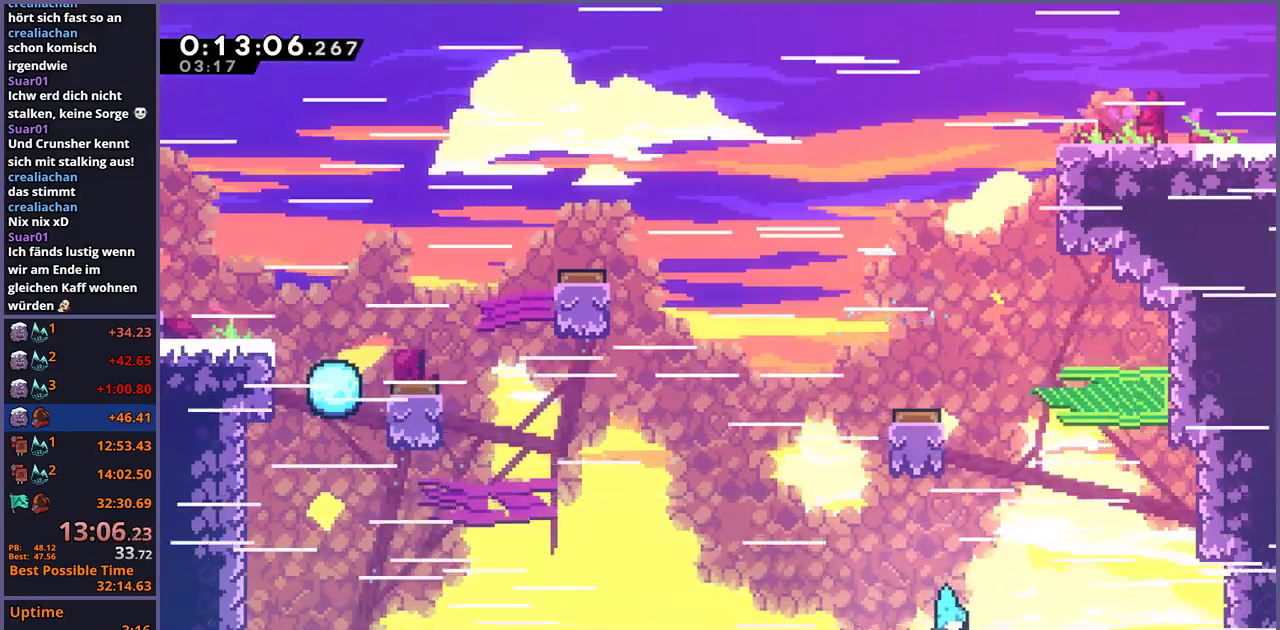
{"buttons": [], "left_stick": "center", "right_stick": "center", "events": [[17, "CROSS", "down"], [33, "left_stick", "center"], [100, "CROSS", "up"], [183, "CROSS", "down"], [233, "CROSS", "up"], [400, "CROSS", "down"], [483, "CROSS", "up"]]}
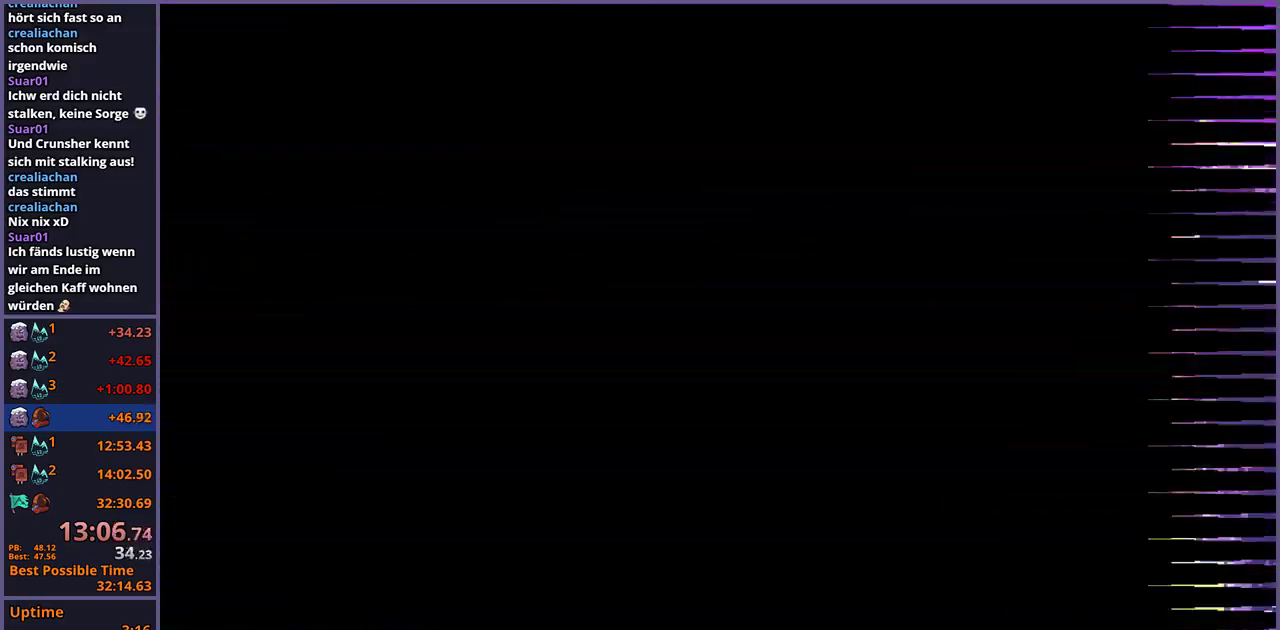
{"buttons": [], "left_stick": "center", "right_stick": "center", "events": []}
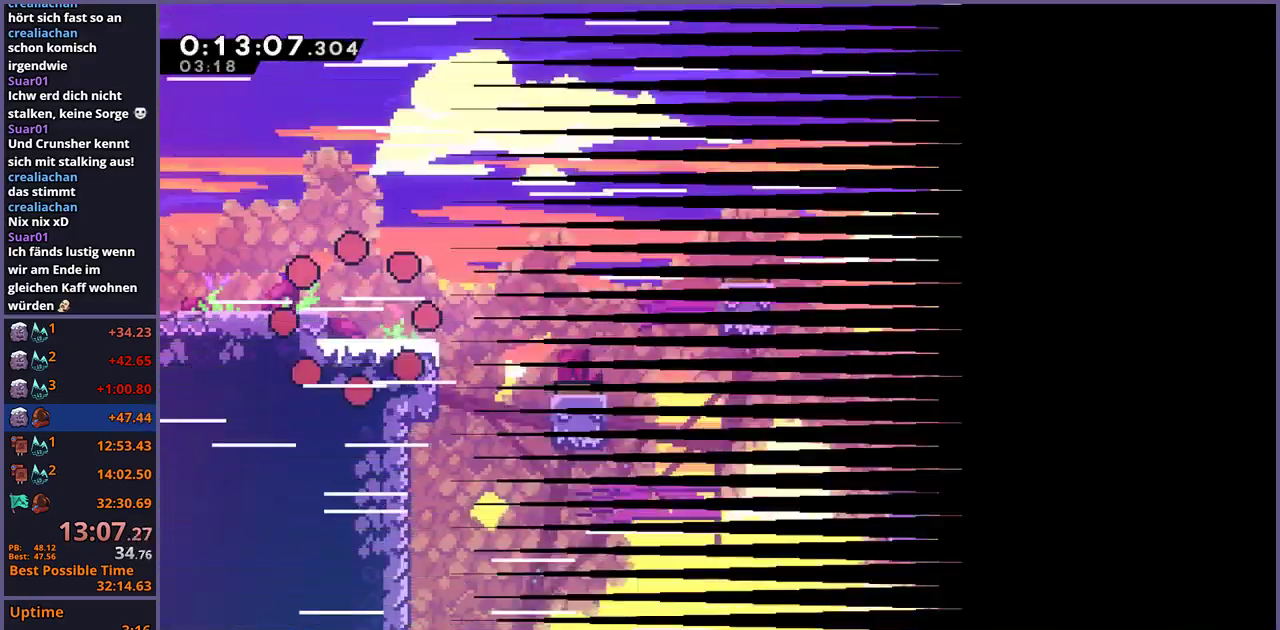
{"buttons": ["R1"], "left_stick": "down-right", "right_stick": "center", "events": [[367, "left_stick", "down-right"], [433, "R1", "down"]]}
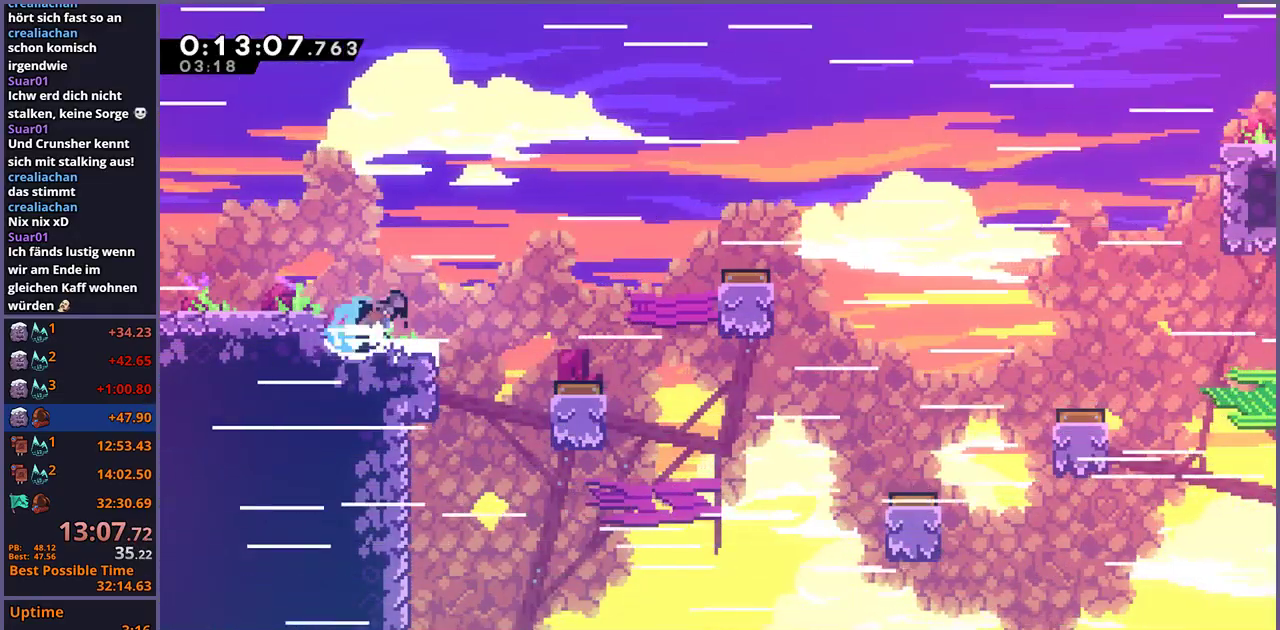
{"buttons": [], "left_stick": "right", "right_stick": "center", "events": [[100, "CROSS", "down"], [167, "CROSS", "up"], [200, "R1", "up"], [400, "left_stick", "right"]]}
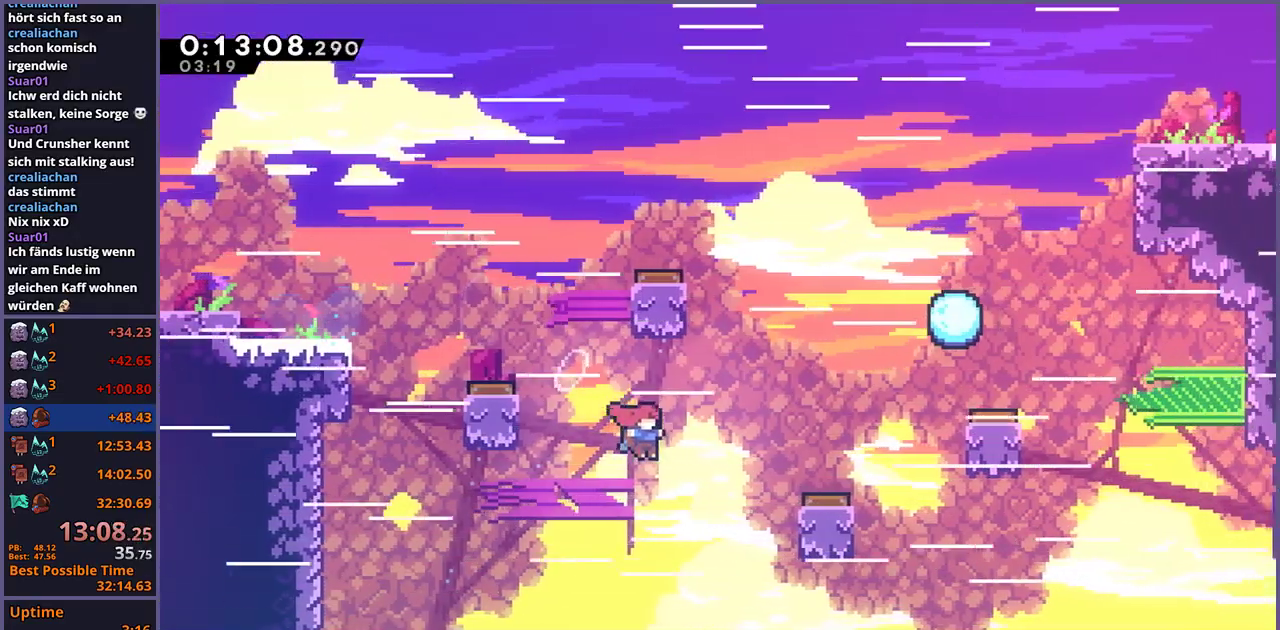
{"buttons": [], "left_stick": "right", "right_stick": "center", "events": [[83, "R1", "down"], [200, "R1", "up"]]}
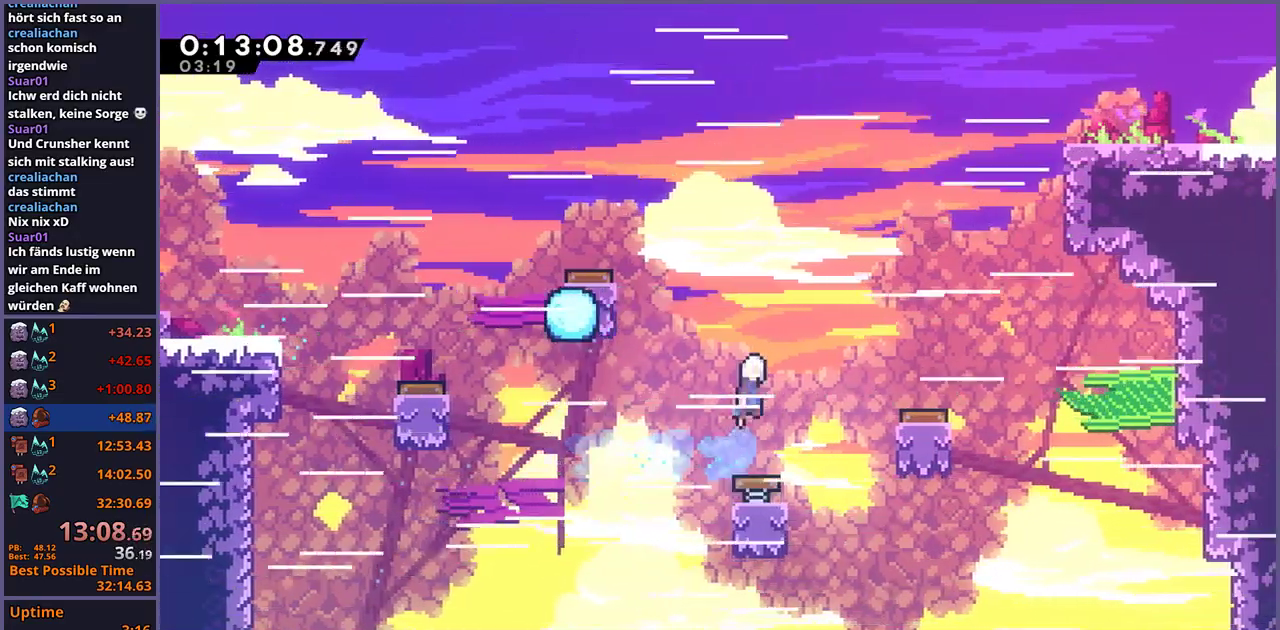
{"buttons": [], "left_stick": "right", "right_stick": "center", "events": [[167, "R1", "down"], [300, "R1", "up"]]}
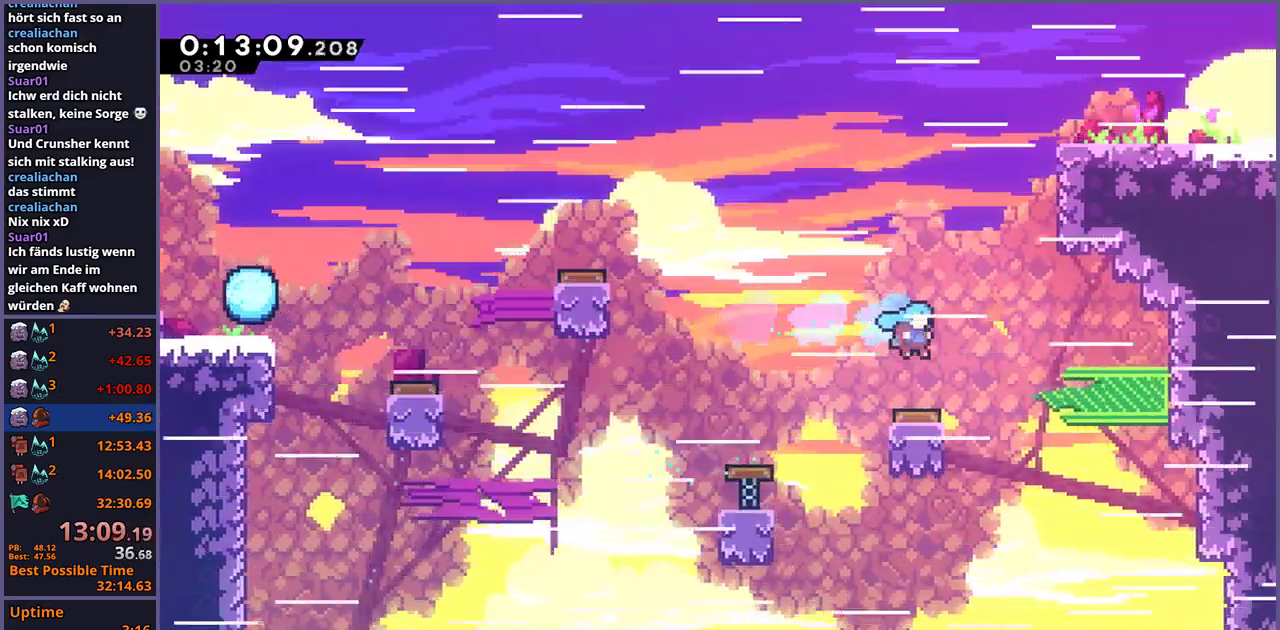
{"buttons": [], "left_stick": "right", "right_stick": "center", "events": []}
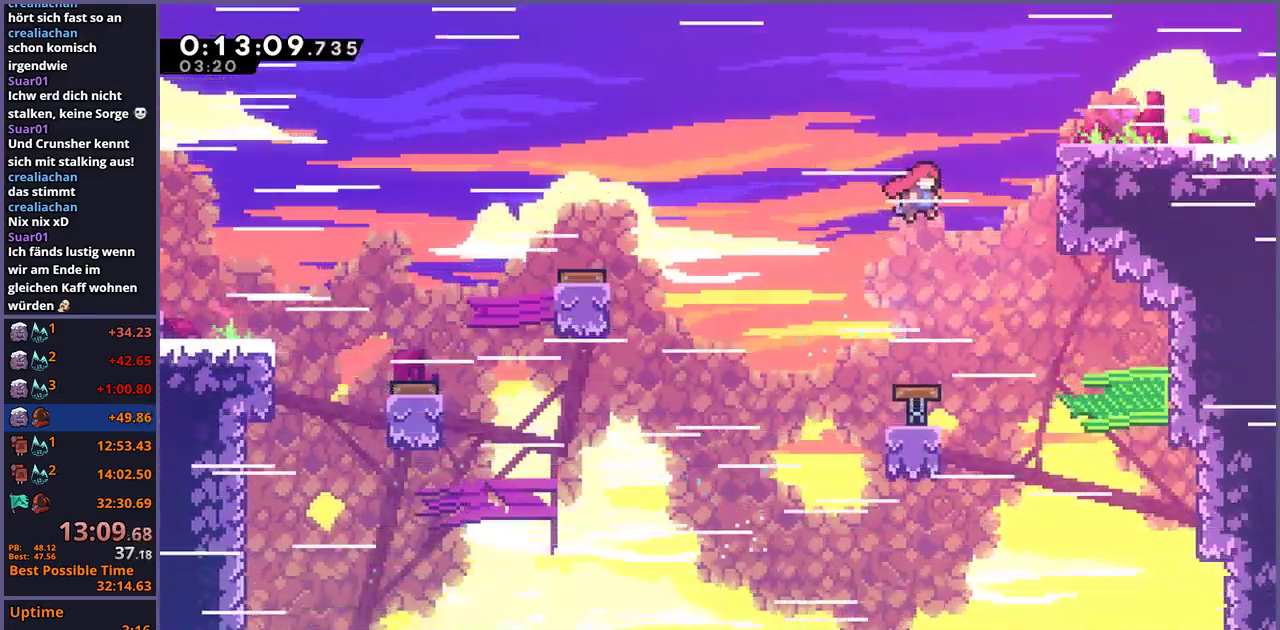
{"buttons": ["L1"], "left_stick": "up", "right_stick": "center", "events": [[50, "R1", "down"], [150, "R1", "up"], [217, "left_stick", "up-right"], [233, "L1", "down"], [350, "left_stick", "up"]]}
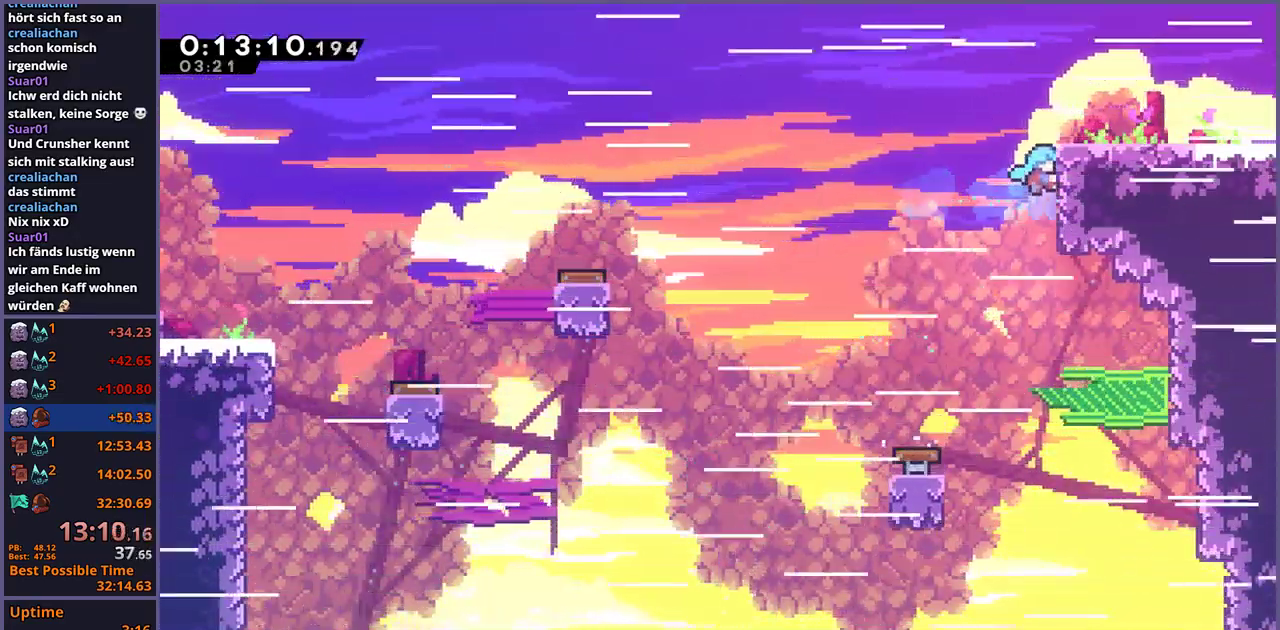
{"buttons": [], "left_stick": "right", "right_stick": "center", "events": [[317, "left_stick", "up-right"], [433, "left_stick", "right"], [483, "L1", "up"]]}
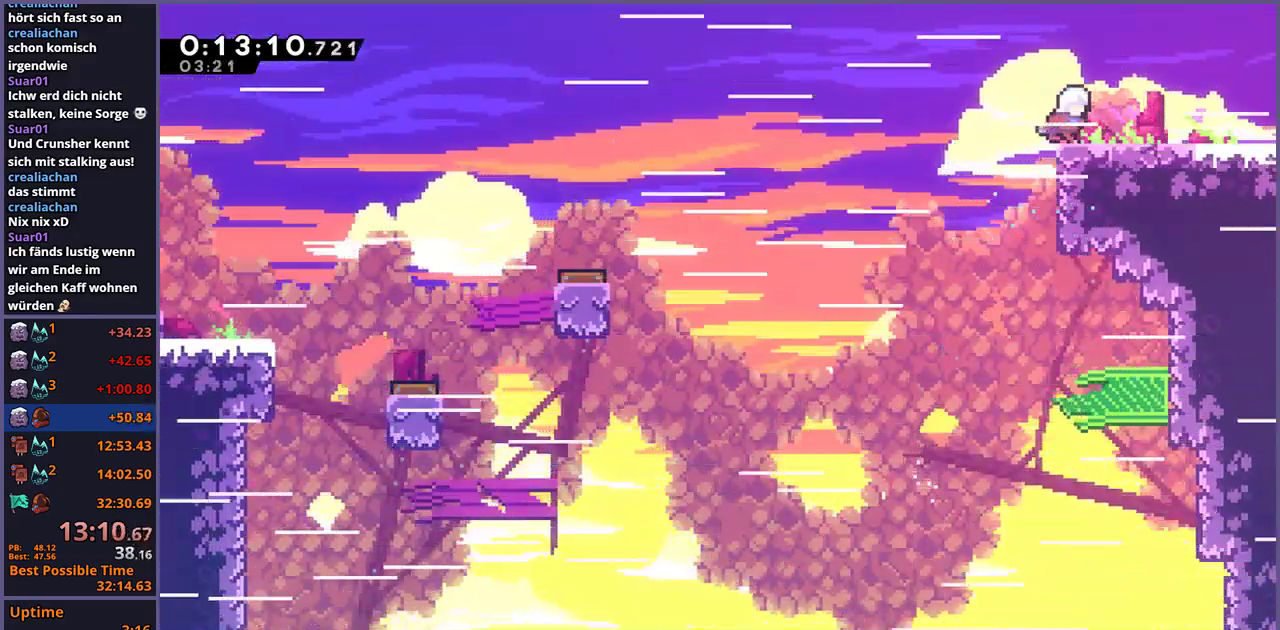
{"buttons": [], "left_stick": "down-right", "right_stick": "center", "events": [[17, "left_stick", "down-right"], [100, "R1", "down"], [250, "CROSS", "down"], [300, "CROSS", "up"], [300, "R1", "up"]]}
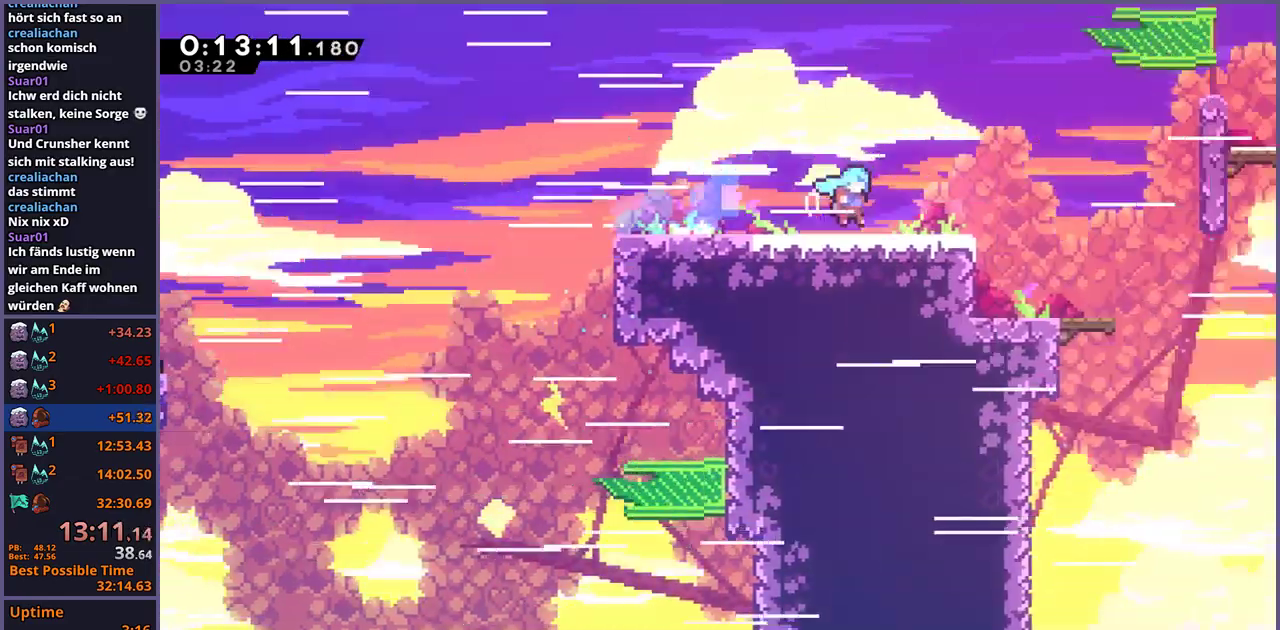
{"buttons": [], "left_stick": "right", "right_stick": "center", "events": [[133, "left_stick", "center"], [317, "left_stick", "right"]]}
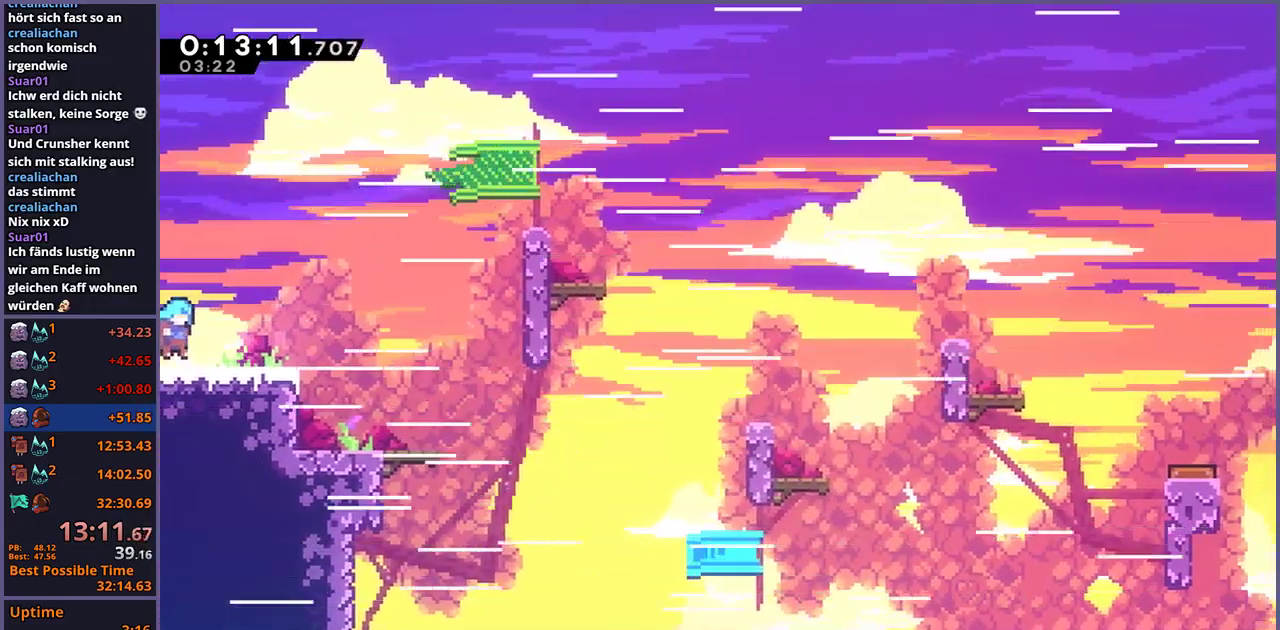
{"buttons": [], "left_stick": "down-right", "right_stick": "center", "events": [[367, "left_stick", "down-right"]]}
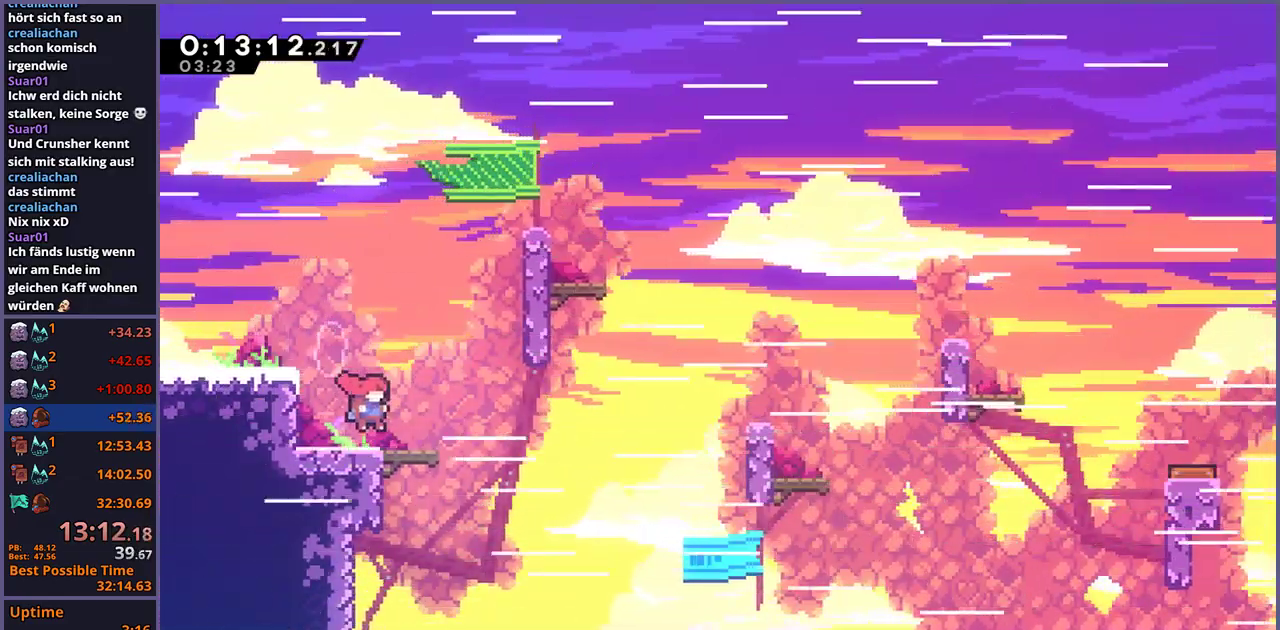
{"buttons": ["CROSS"], "left_stick": "right", "right_stick": "center", "events": [[100, "R1", "down"], [317, "CROSS", "down"], [383, "left_stick", "right"], [483, "R1", "up"]]}
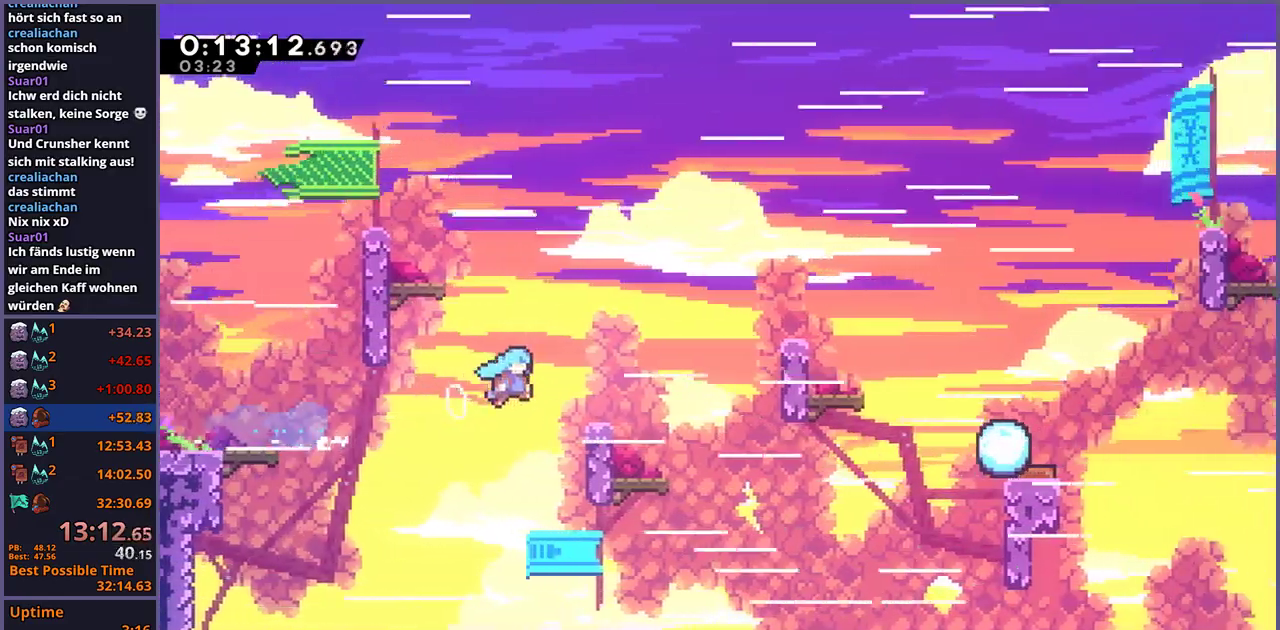
{"buttons": ["R1"], "left_stick": "right", "right_stick": "center", "events": [[117, "CROSS", "up"], [183, "CROSS", "down"], [417, "CROSS", "up"], [417, "R1", "down"]]}
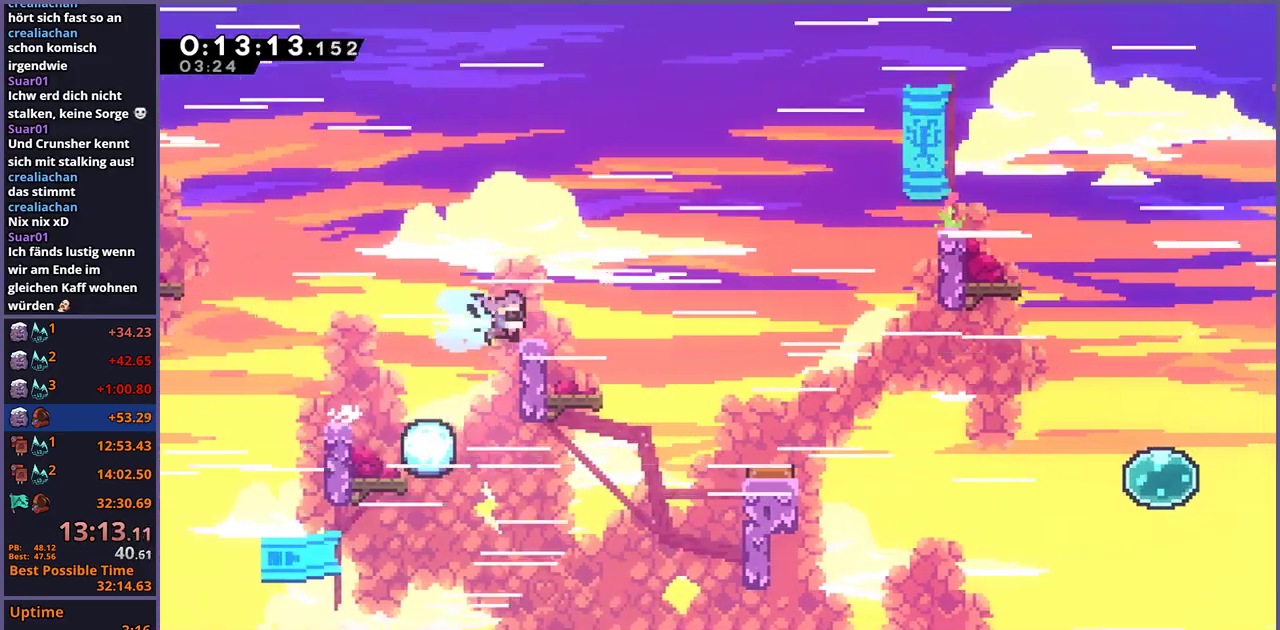
{"buttons": ["R1"], "left_stick": "right", "right_stick": "center", "events": [[133, "CROSS", "down"], [317, "R1", "up"], [483, "R1", "down"], [500, "CROSS", "up"]]}
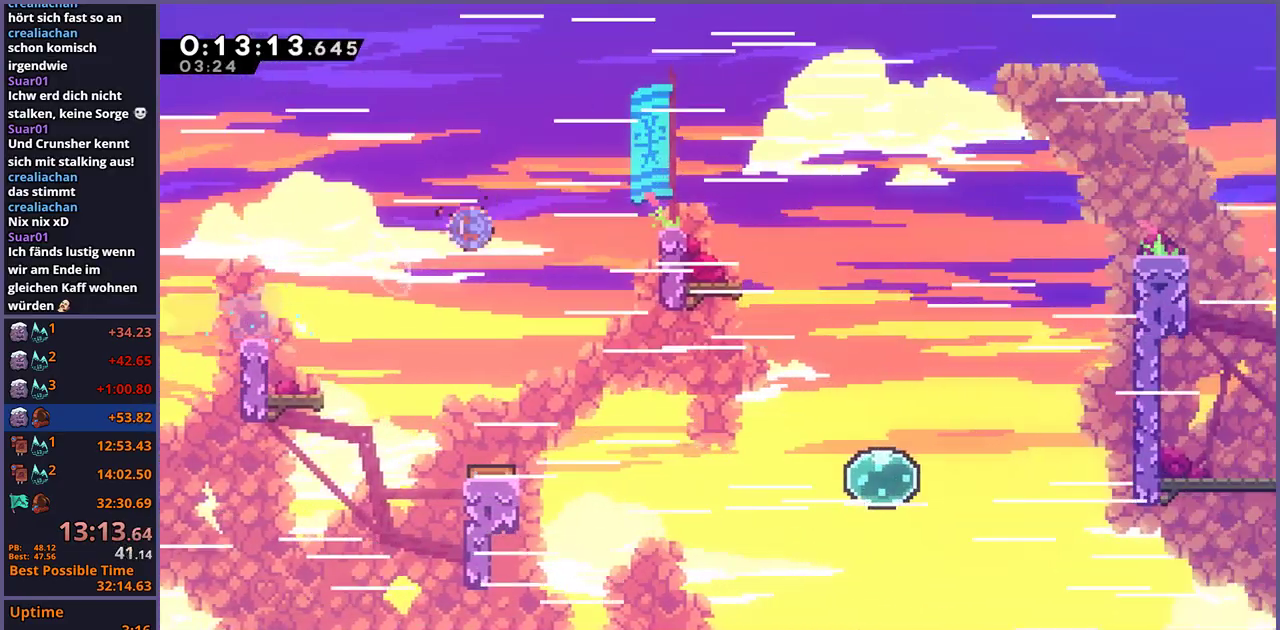
{"buttons": ["L1"], "left_stick": "up-right", "right_stick": "center", "events": [[217, "R1", "up"], [283, "L1", "down"], [283, "left_stick", "up-right"]]}
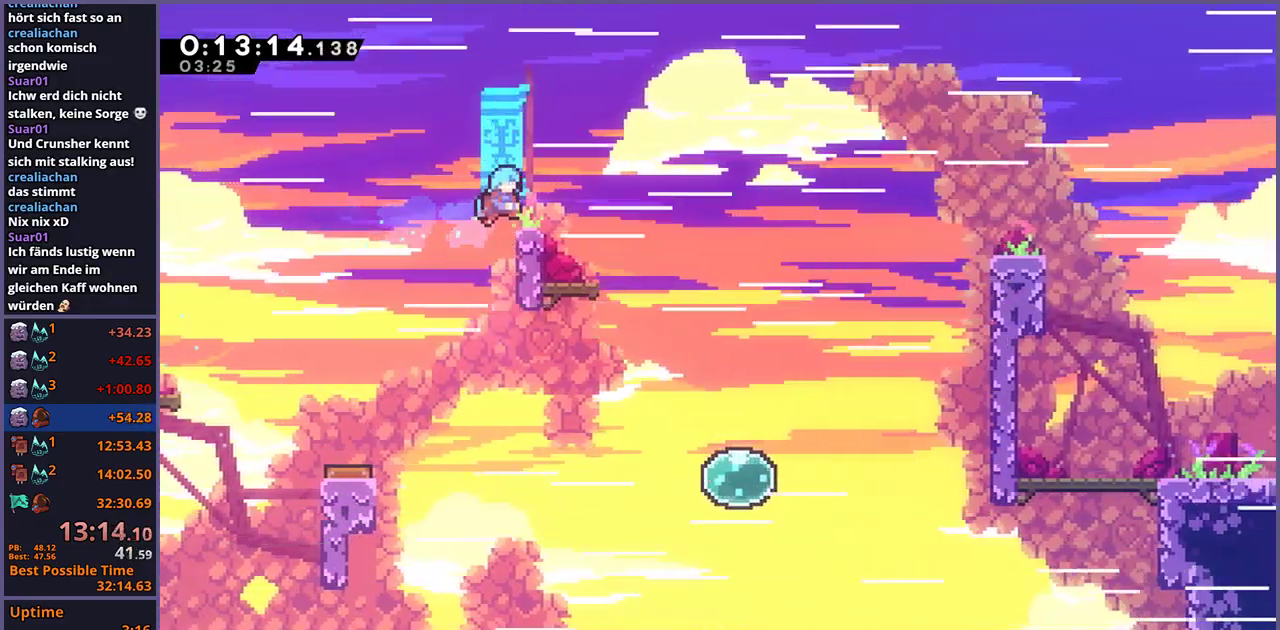
{"buttons": ["CROSS", "R1"], "left_stick": "down-right", "right_stick": "center", "events": [[117, "left_stick", "right"], [133, "L1", "up"], [200, "left_stick", "down-right"], [233, "R1", "down"], [400, "CROSS", "down"]]}
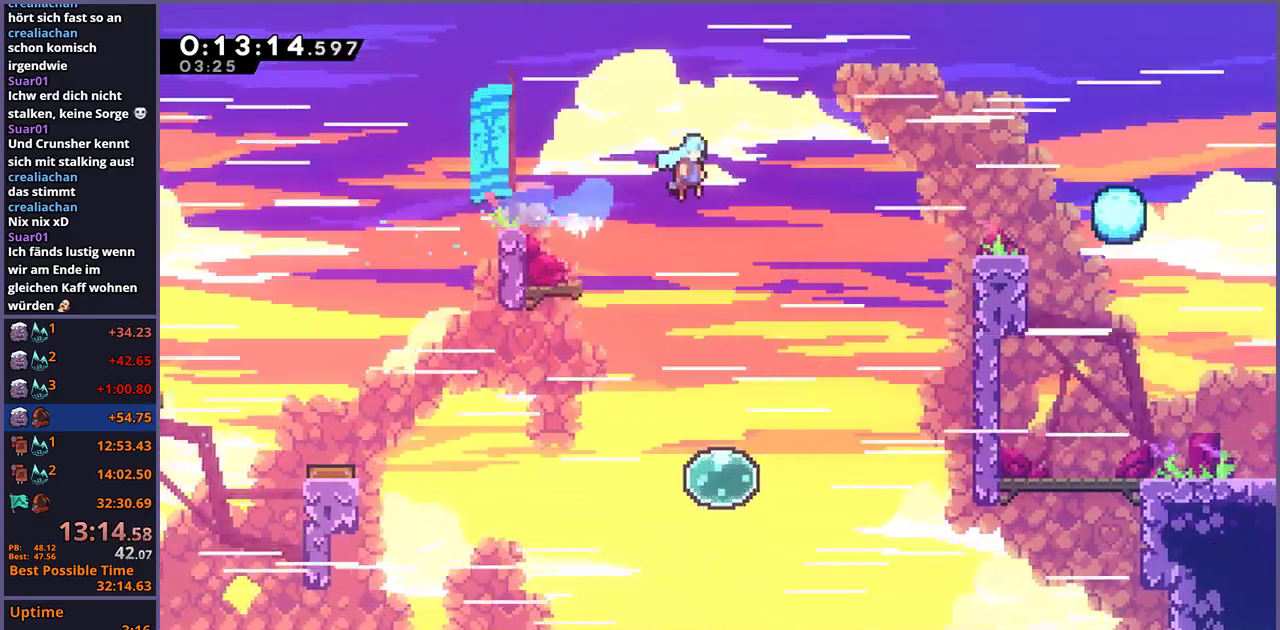
{"buttons": [], "left_stick": "down-right", "right_stick": "center", "events": [[67, "R1", "up"], [383, "CROSS", "up"]]}
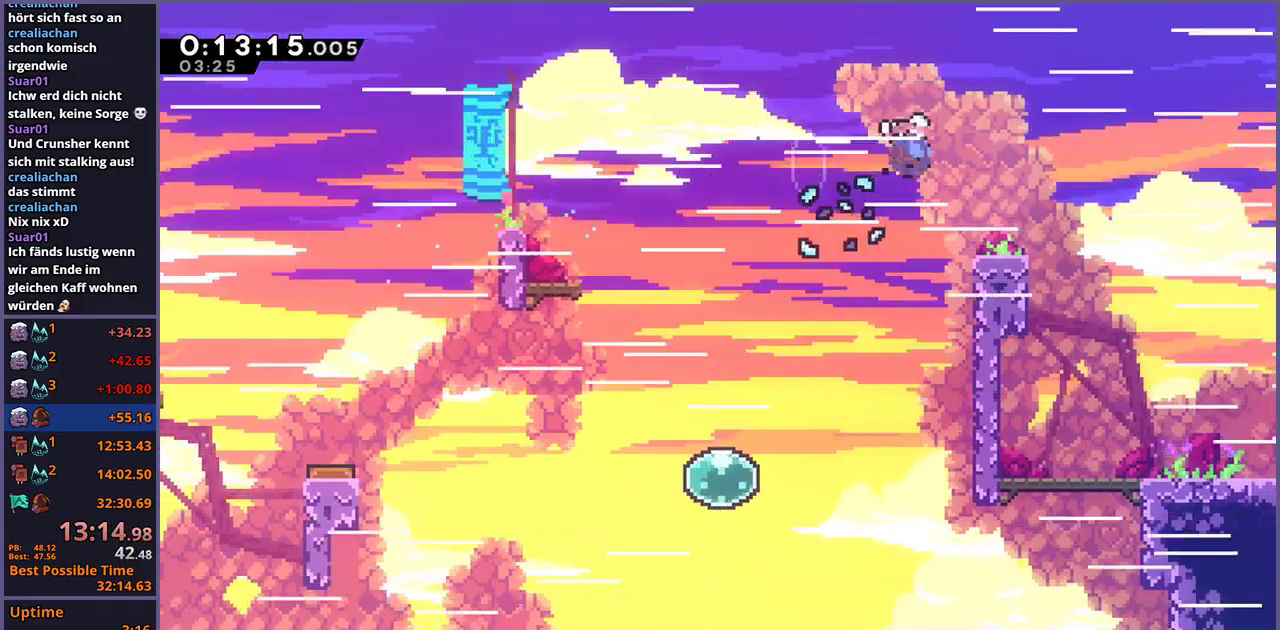
{"buttons": [], "left_stick": "down-right", "right_stick": "center", "events": [[17, "R1", "down"], [133, "R1", "up"]]}
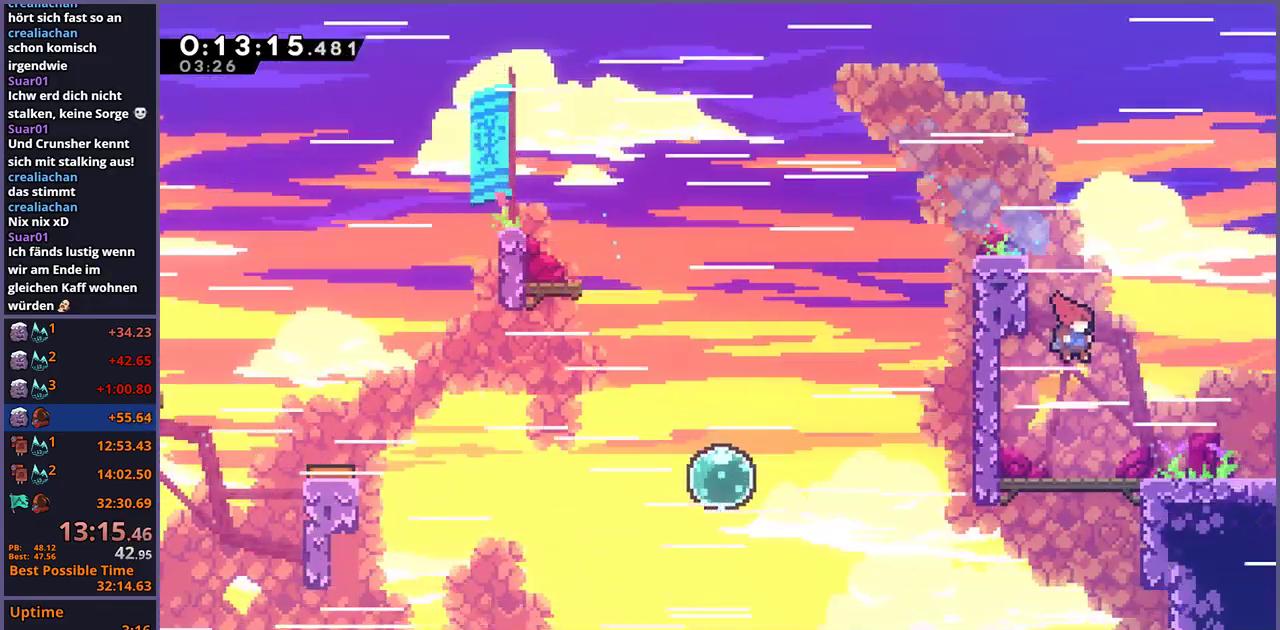
{"buttons": ["CROSS"], "left_stick": "down-right", "right_stick": "center", "events": [[150, "R1", "down"], [317, "CROSS", "down"], [450, "R1", "up"]]}
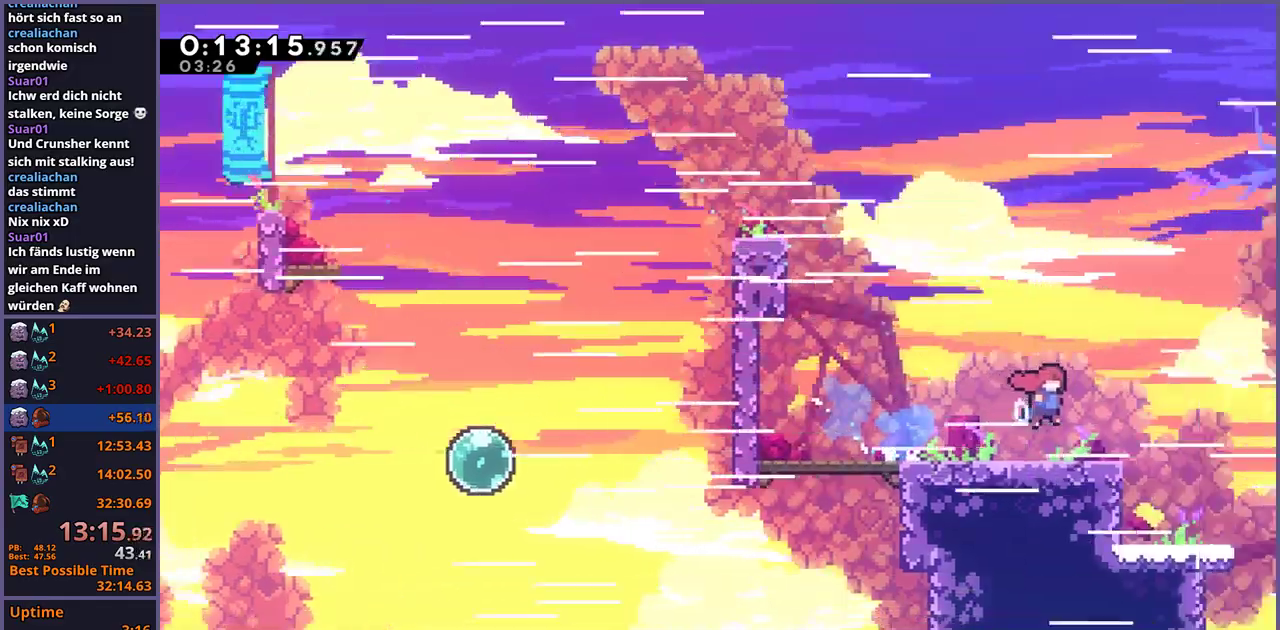
{"buttons": [], "left_stick": "right", "right_stick": "center", "events": [[50, "left_stick", "center"], [150, "CROSS", "up"], [183, "left_stick", "right"]]}
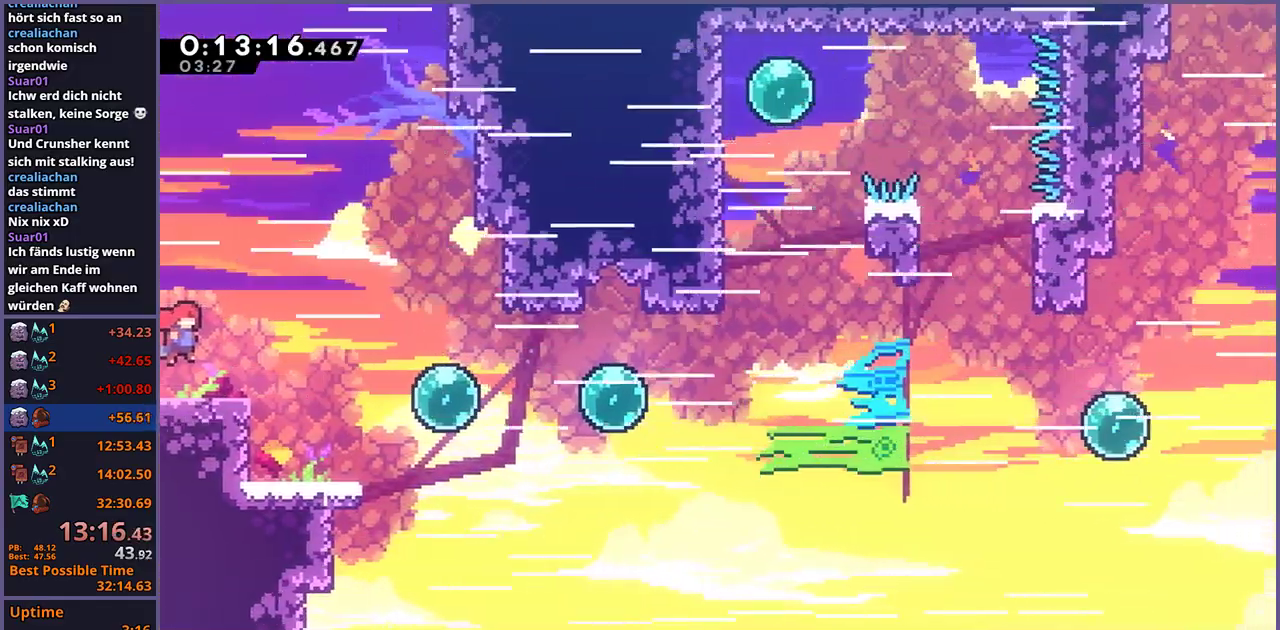
{"buttons": [], "left_stick": "right", "right_stick": "center", "events": [[267, "R1", "down"], [350, "R1", "up"]]}
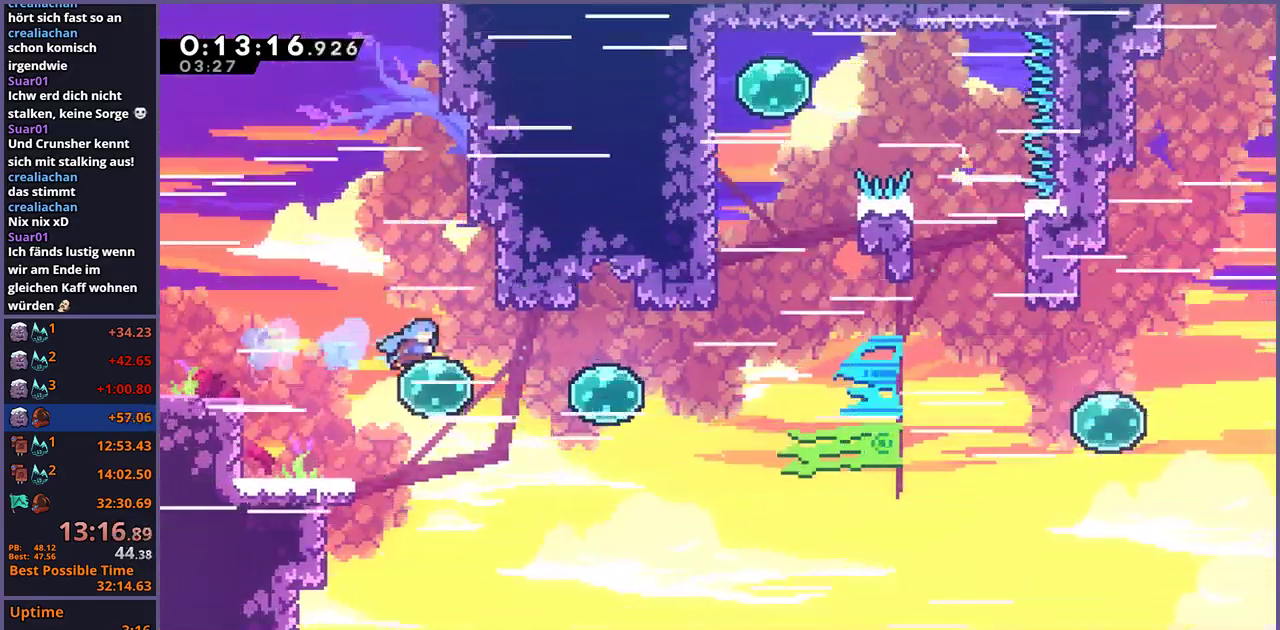
{"buttons": [], "left_stick": "right", "right_stick": "center", "events": [[17, "R1", "down"], [83, "R1", "up"], [300, "R1", "down"], [383, "R1", "up"]]}